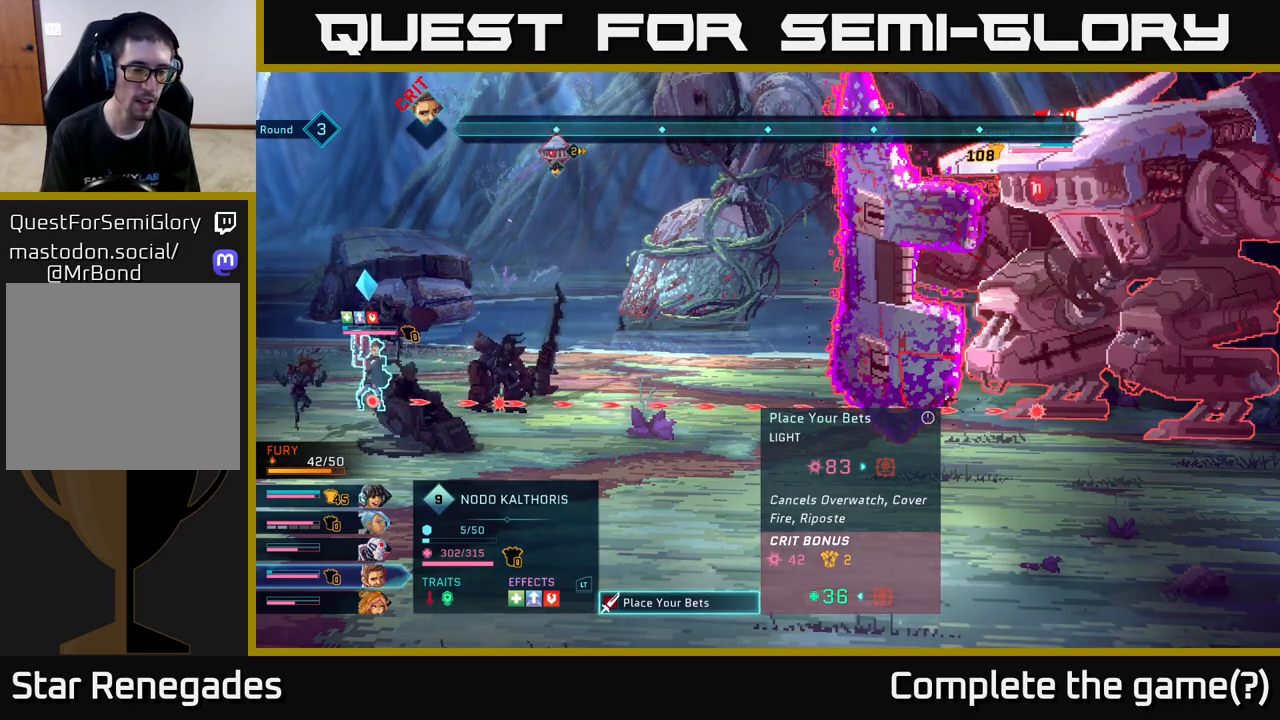
Gameplay with a controller (Xbox layout); each line is a JSON object with the inputs held at the frame after it. "events" lists button and stick changes between this image and that frame as [ms after this image, input, new state], when the widget could be followed in between.
{"buttons": ["B"], "left_stick": "center", "right_stick": "center", "events": [[467, "B", "down"]]}
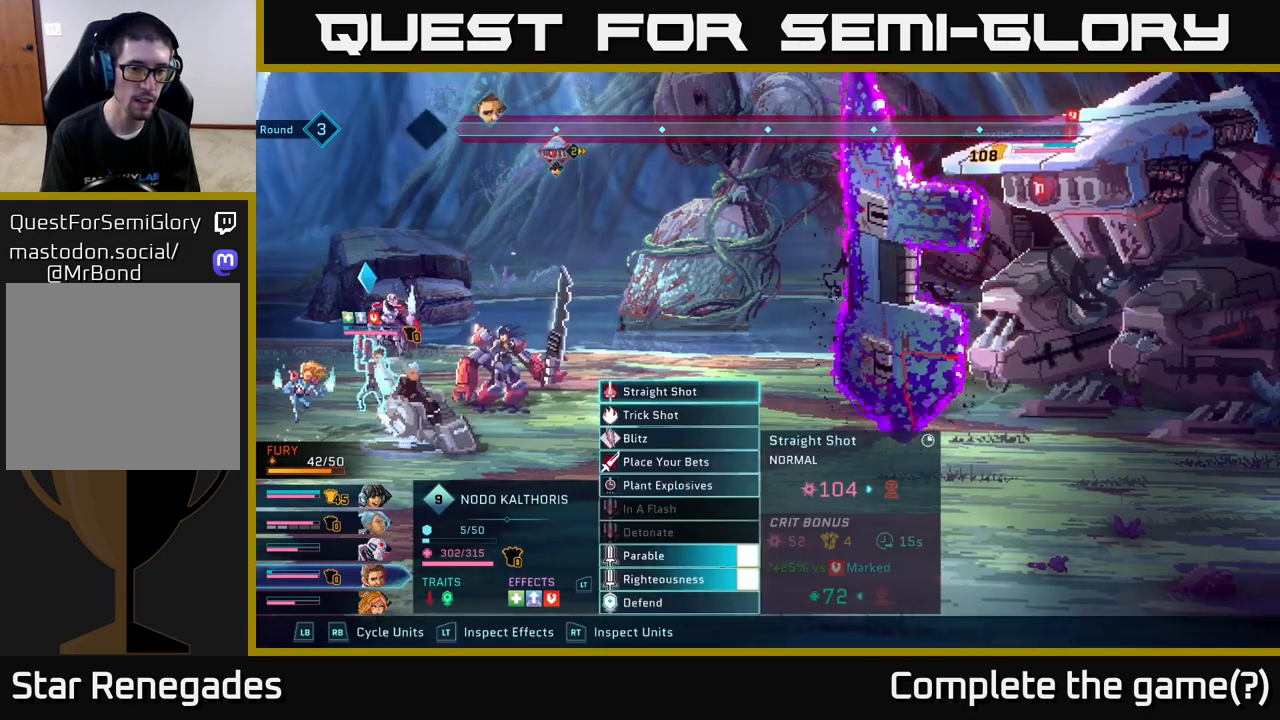
{"buttons": [], "left_stick": "center", "right_stick": "center", "events": [[67, "B", "up"]]}
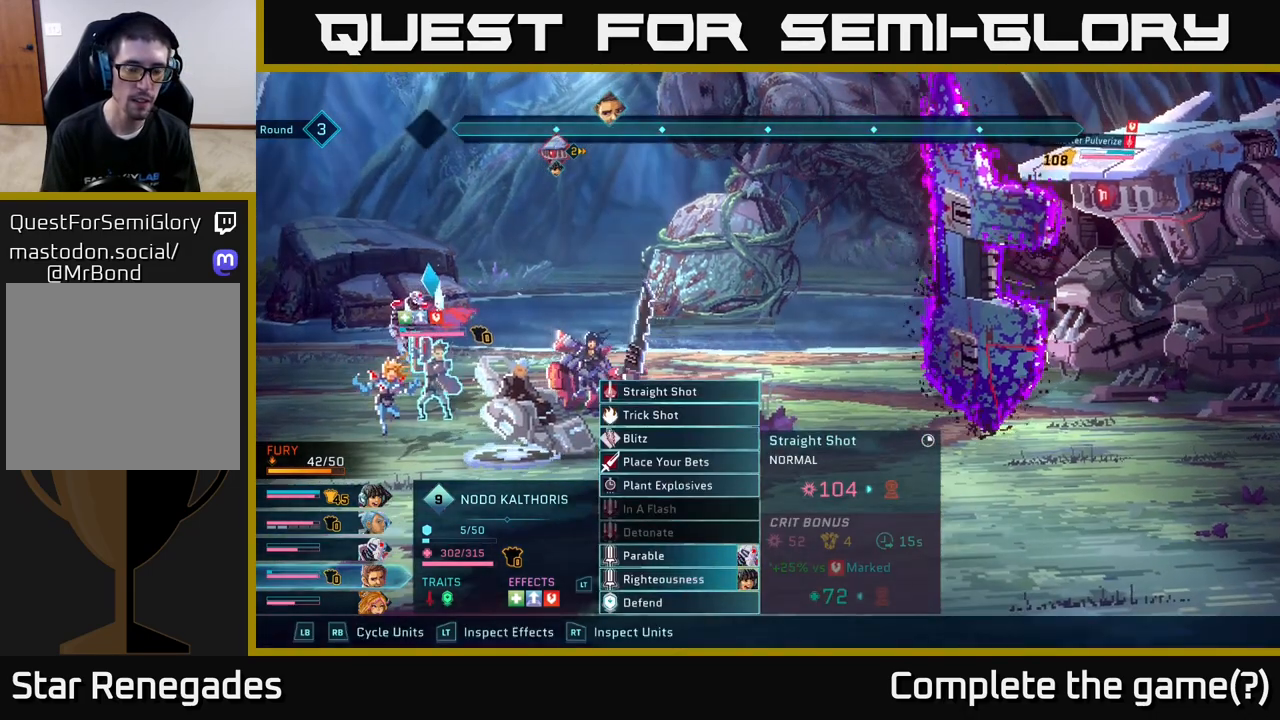
{"buttons": [], "left_stick": "center", "right_stick": "center", "events": []}
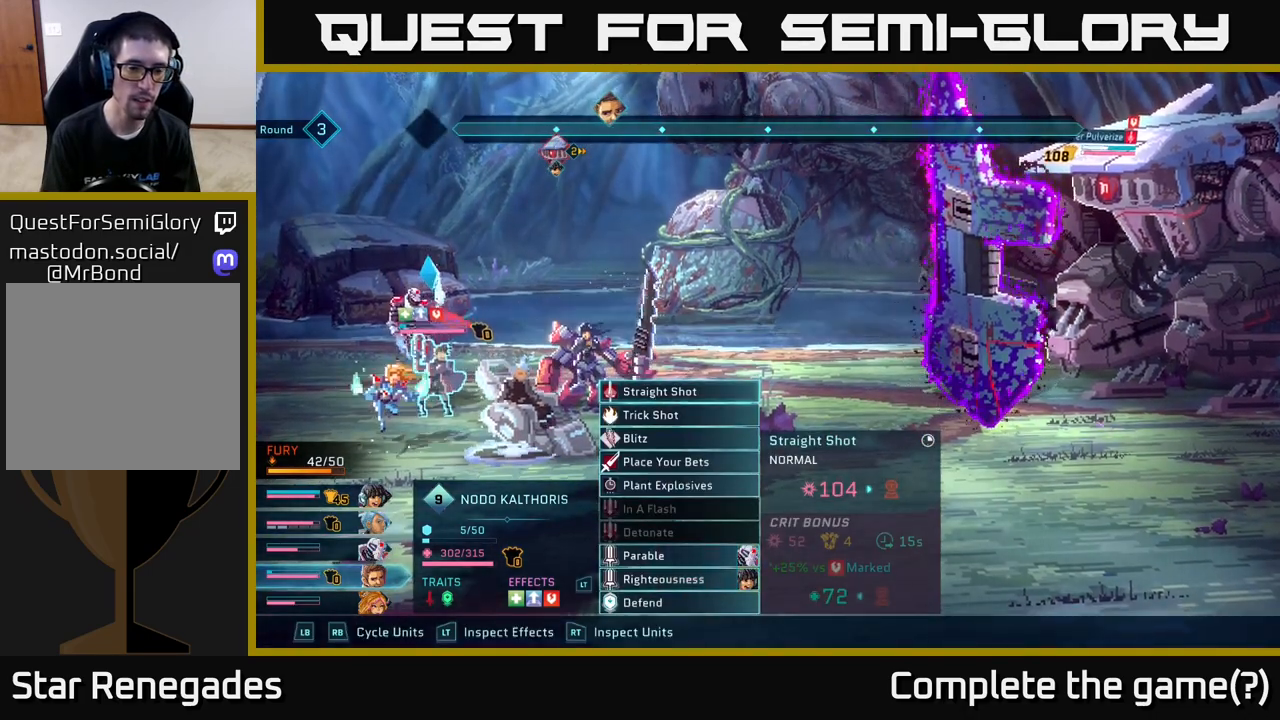
{"buttons": [], "left_stick": "center", "right_stick": "center", "events": []}
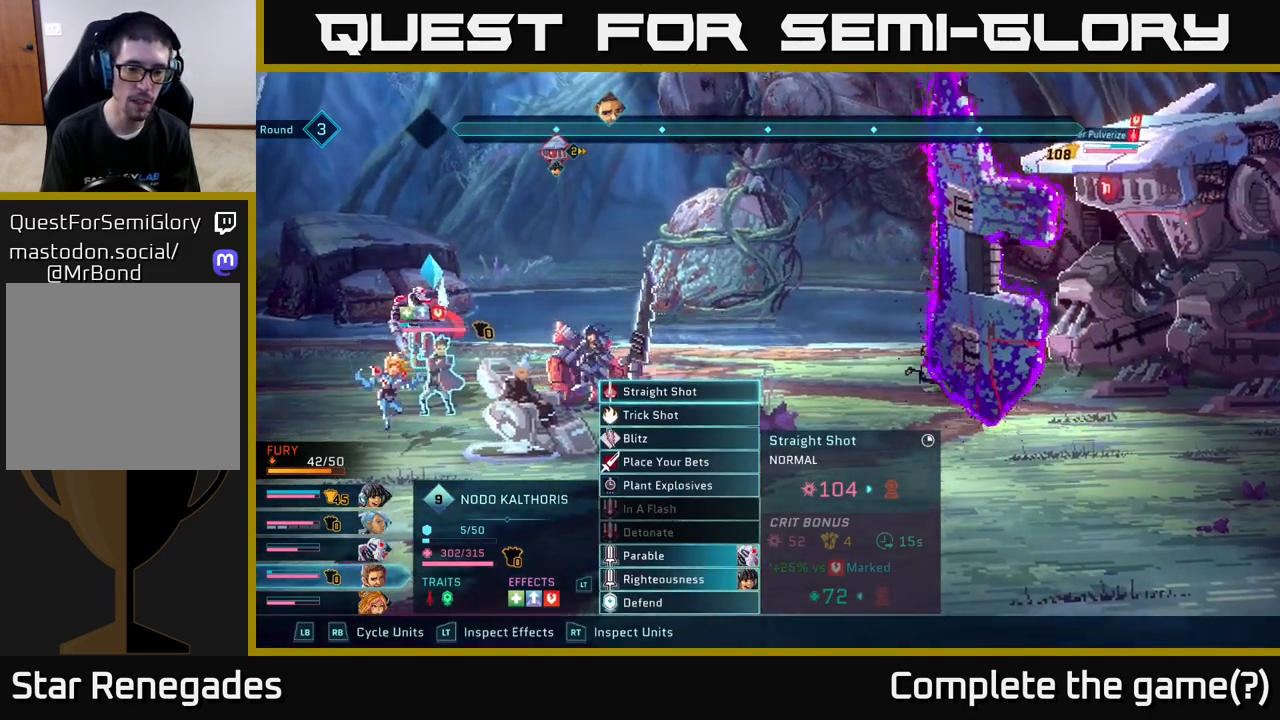
{"buttons": [], "left_stick": "center", "right_stick": "center", "events": []}
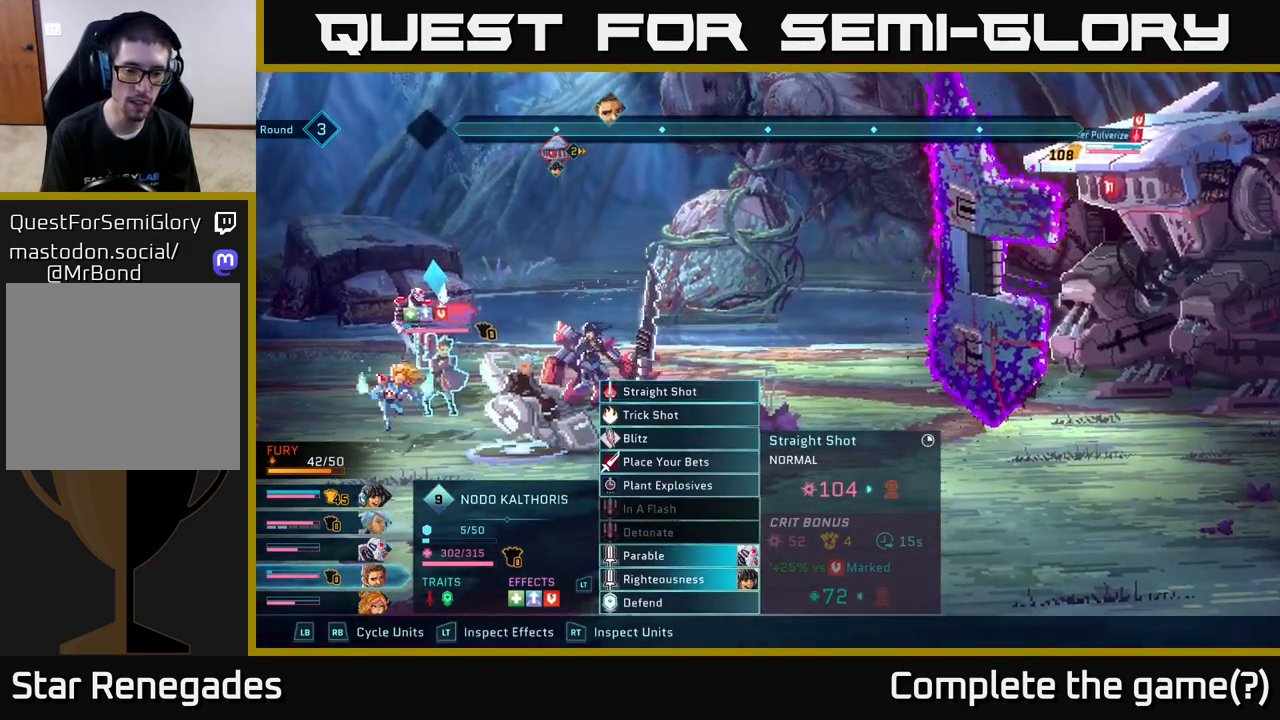
{"buttons": [], "left_stick": "center", "right_stick": "center", "events": []}
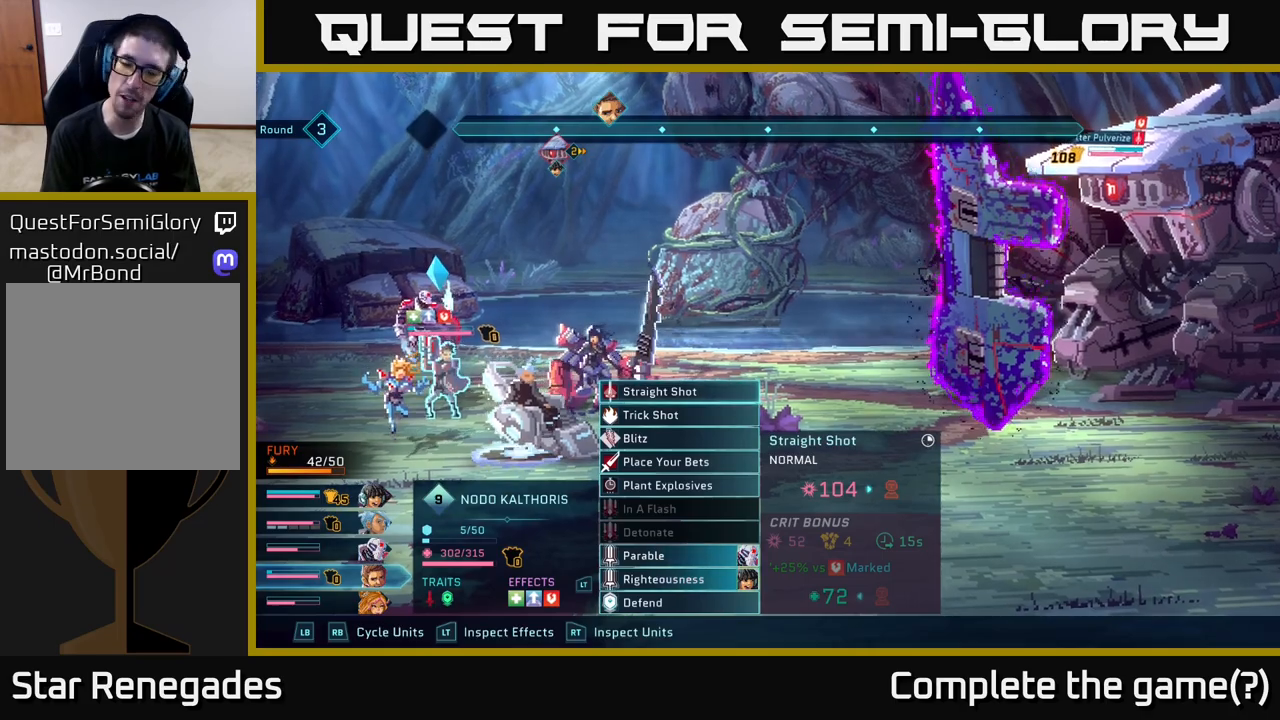
{"buttons": [], "left_stick": "center", "right_stick": "center", "events": []}
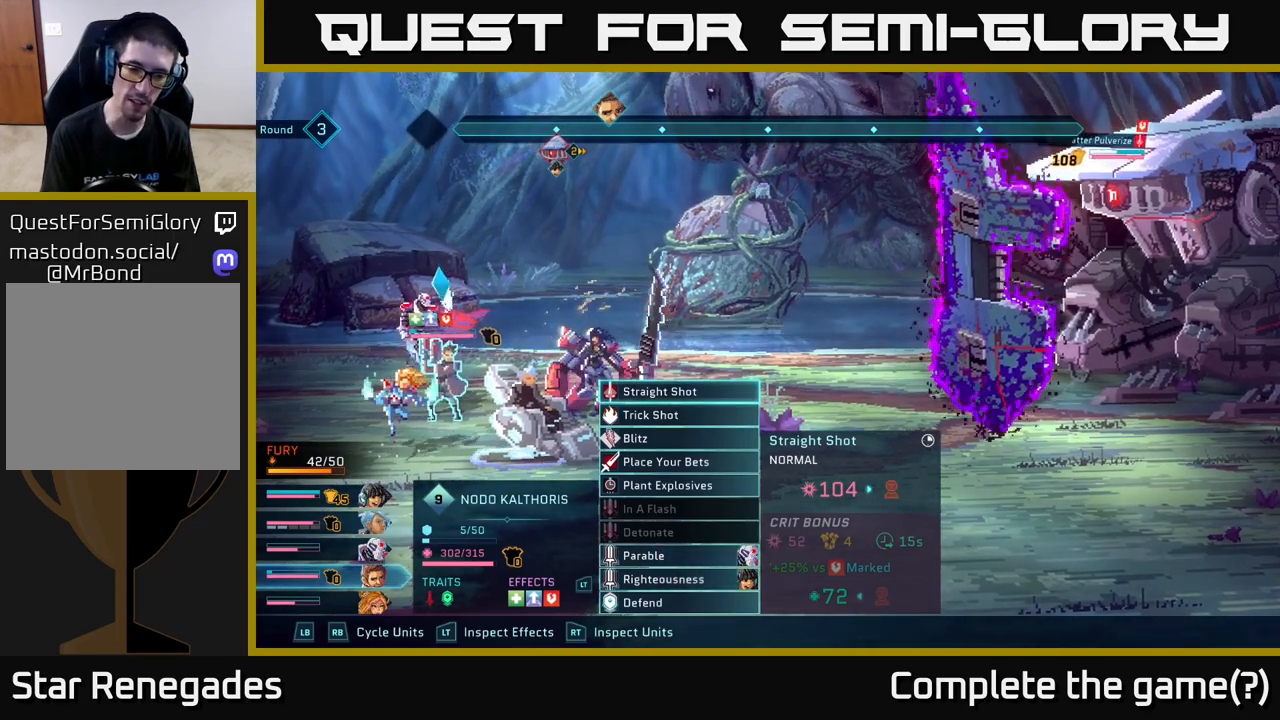
{"buttons": [], "left_stick": "center", "right_stick": "center", "events": []}
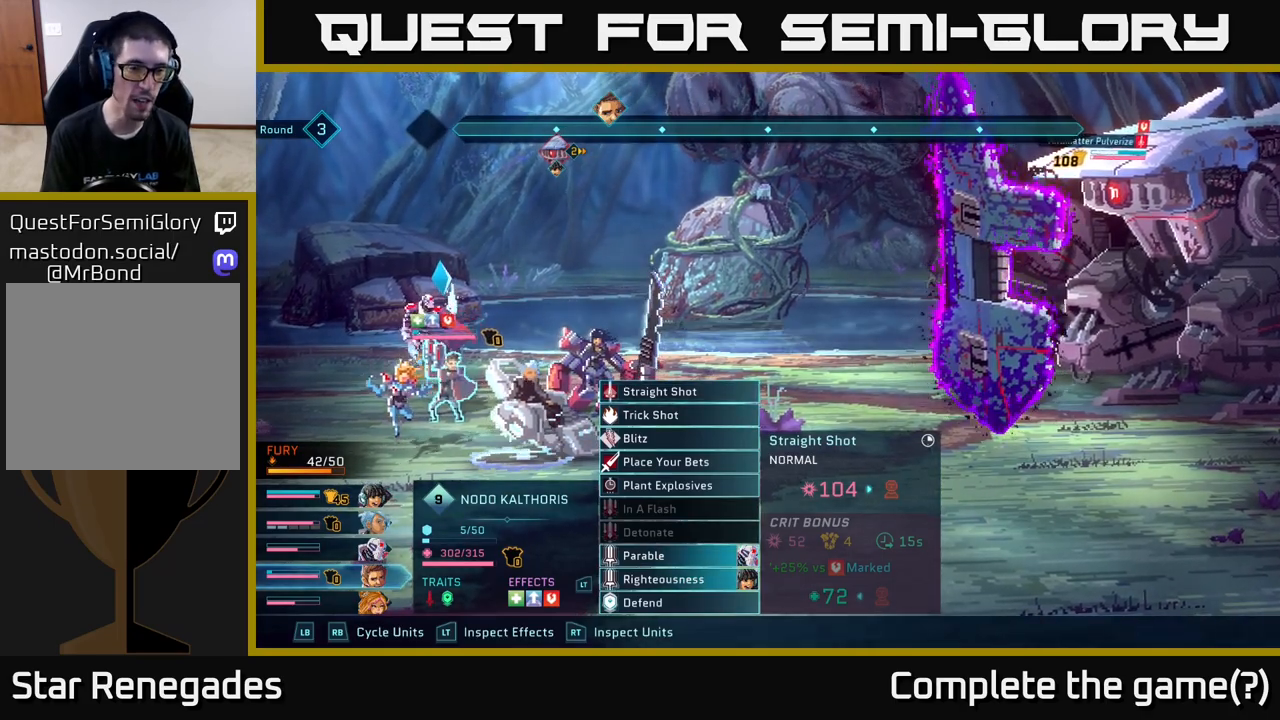
{"buttons": [], "left_stick": "center", "right_stick": "center", "events": [[67, "R1", "down"], [233, "R1", "up"]]}
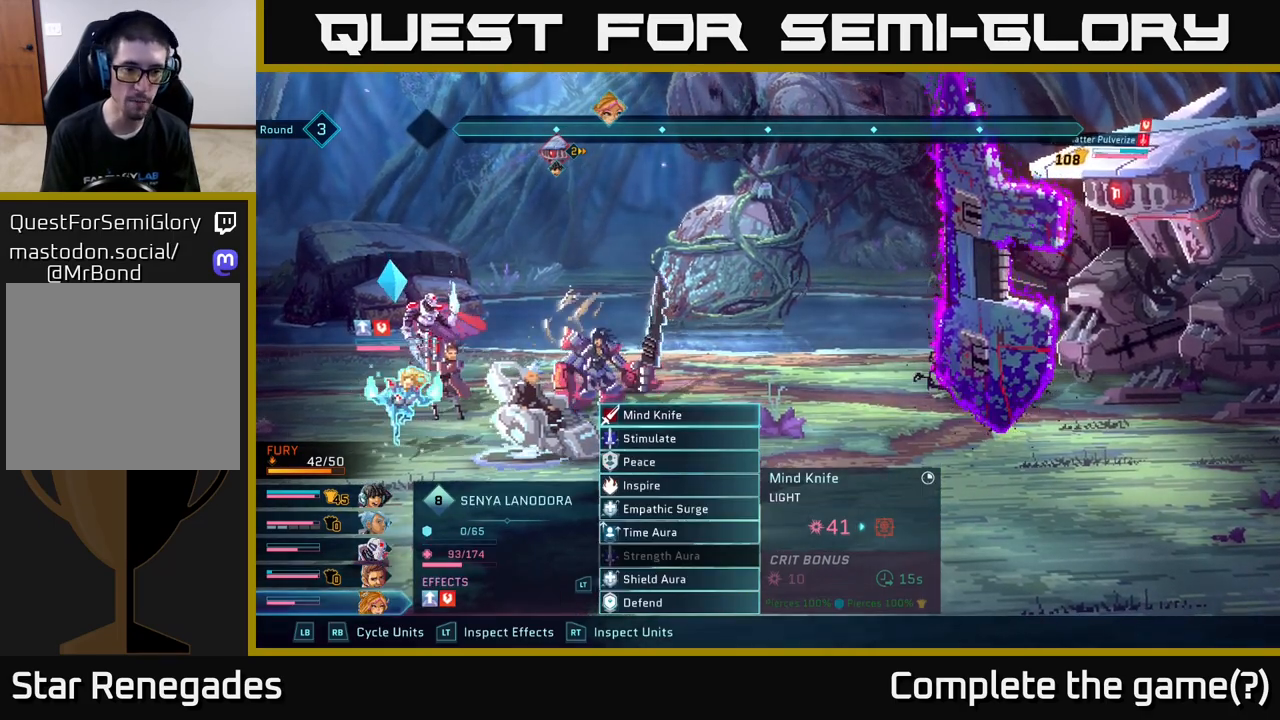
{"buttons": [], "left_stick": "center", "right_stick": "center", "events": []}
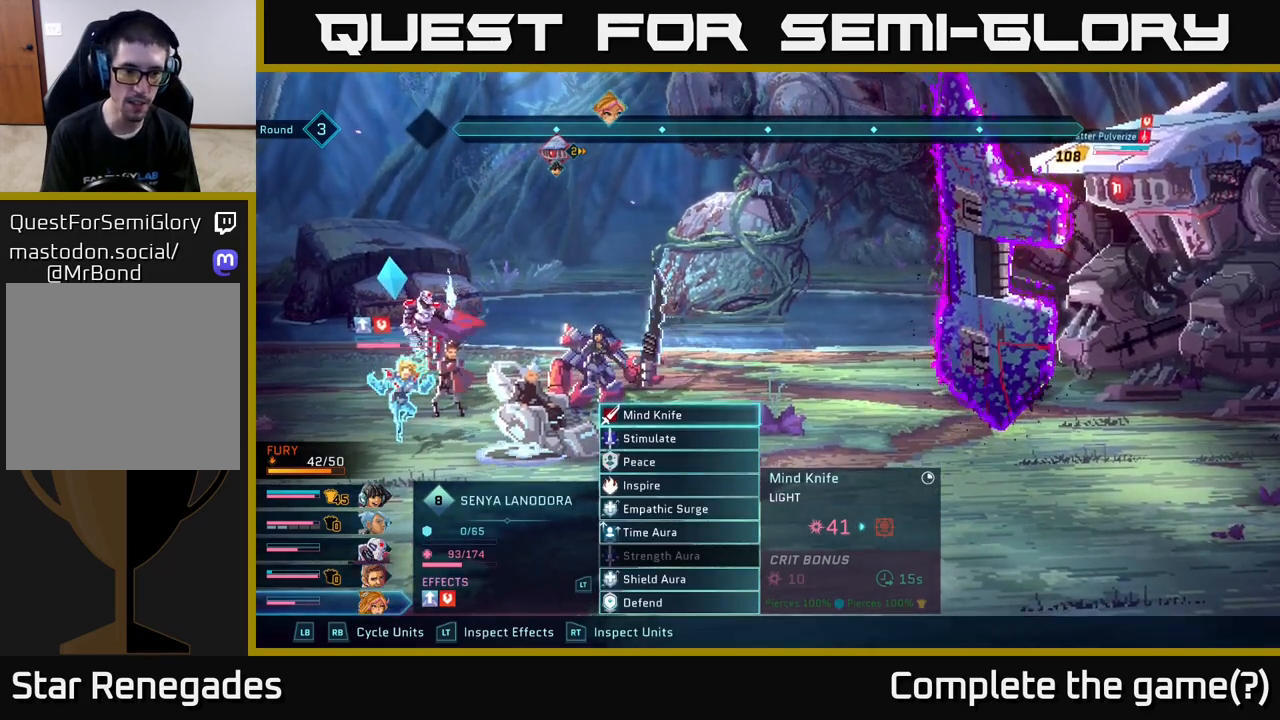
{"buttons": [], "left_stick": "down", "right_stick": "center", "events": [[400, "left_stick", "down"]]}
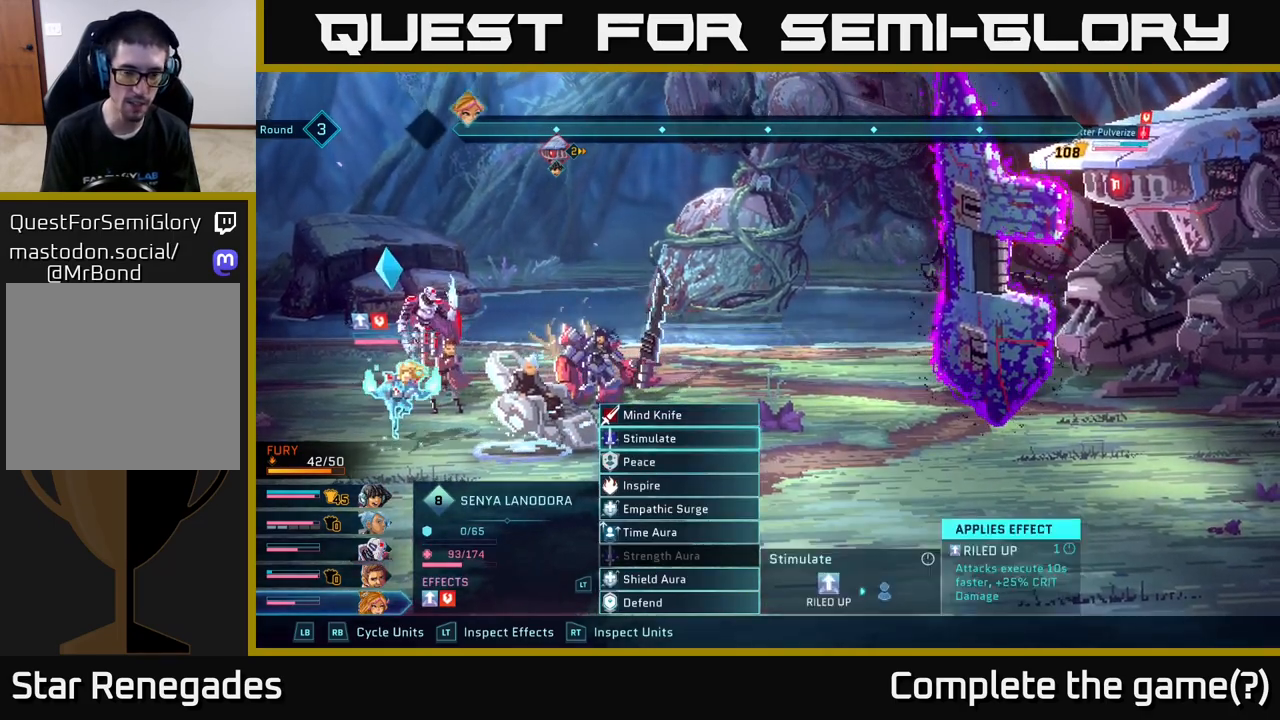
{"buttons": [], "left_stick": "down", "right_stick": "center", "events": [[83, "left_stick", "center"], [183, "left_stick", "down"], [317, "left_stick", "center"], [417, "left_stick", "down"]]}
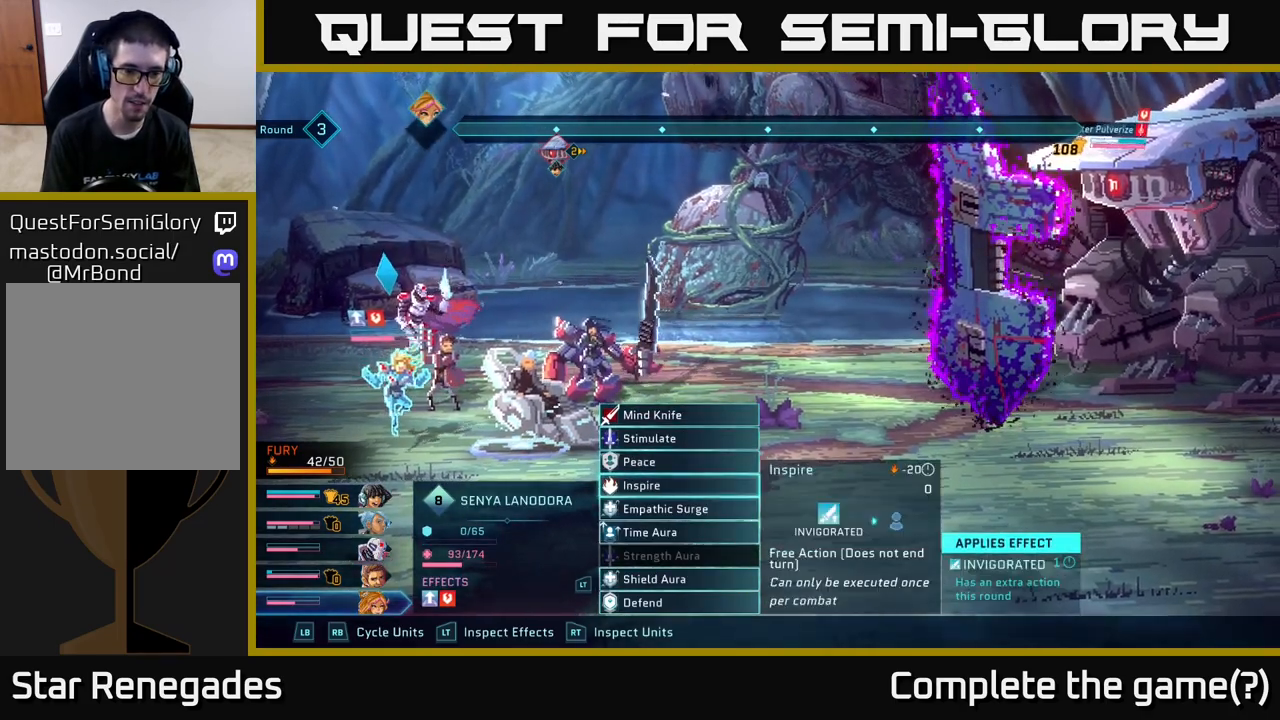
{"buttons": [], "left_stick": "center", "right_stick": "center", "events": [[33, "left_stick", "center"], [200, "R1", "down"], [350, "R1", "up"]]}
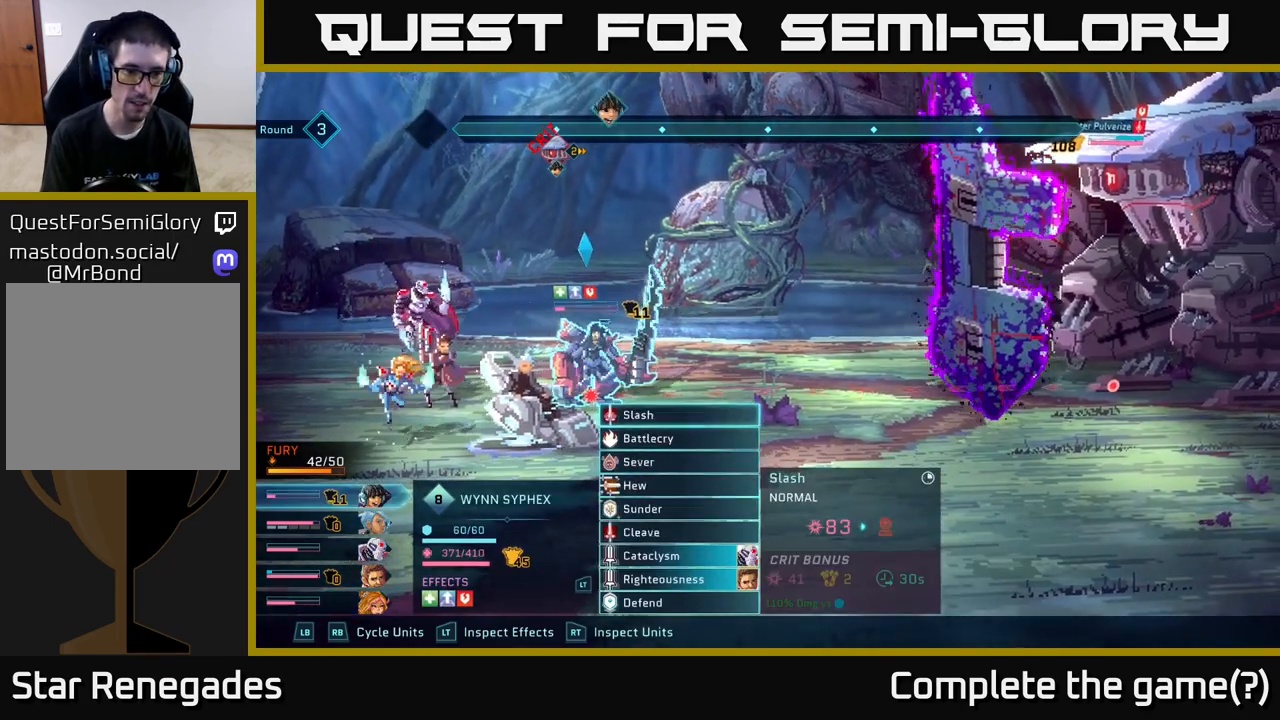
{"buttons": [], "left_stick": "center", "right_stick": "center", "events": []}
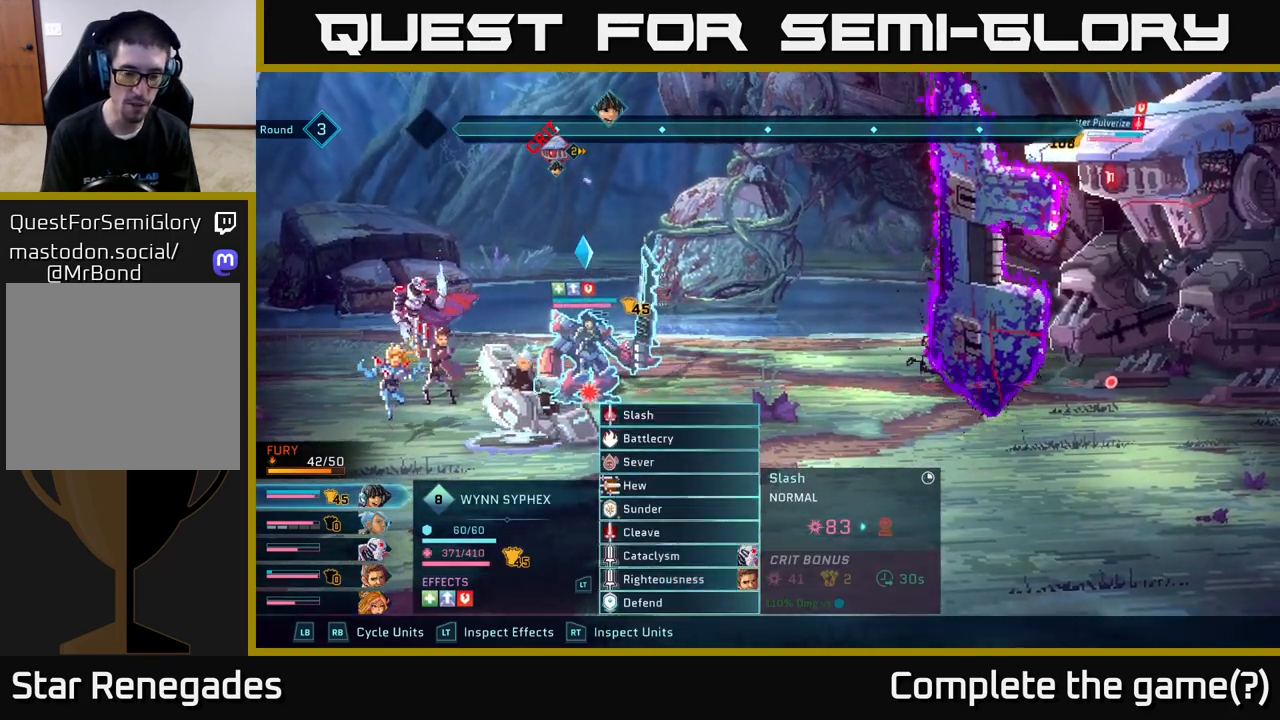
{"buttons": [], "left_stick": "center", "right_stick": "center", "events": []}
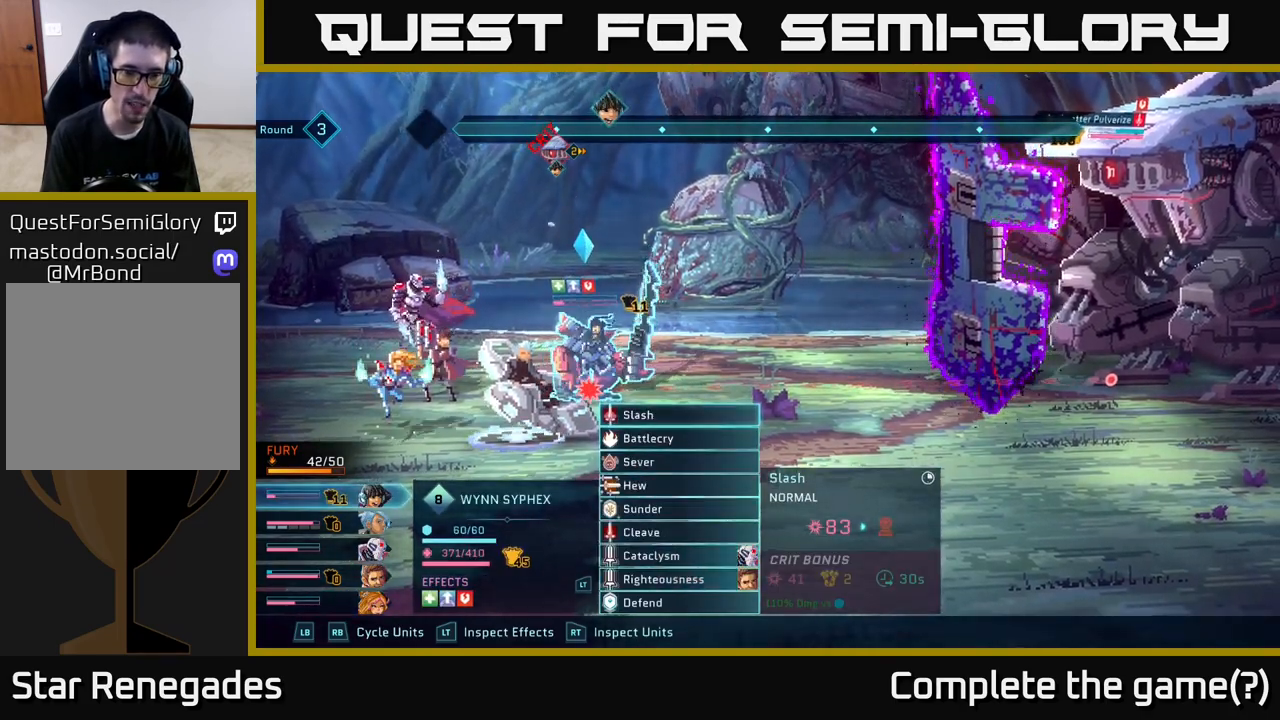
{"buttons": [], "left_stick": "center", "right_stick": "center", "events": [[33, "left_stick", "down"], [150, "left_stick", "center"], [317, "left_stick", "down"], [450, "left_stick", "center"]]}
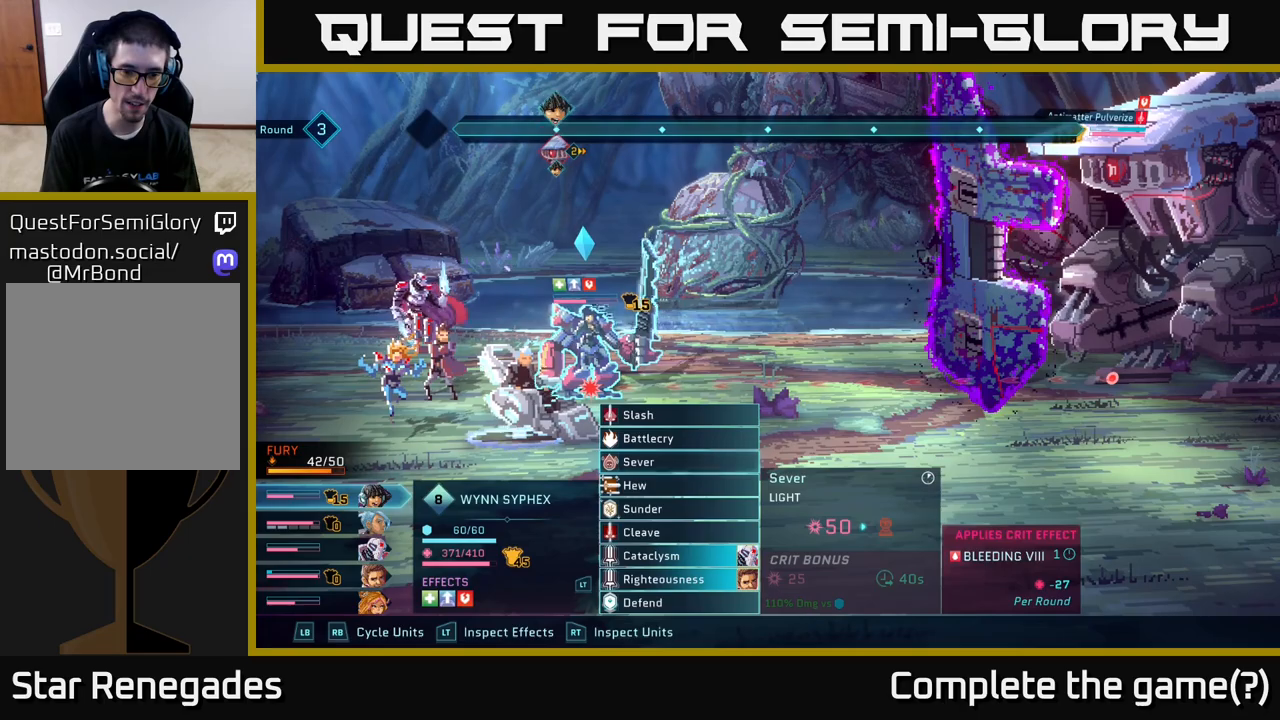
{"buttons": [], "left_stick": "center", "right_stick": "center", "events": [[33, "left_stick", "down"], [117, "left_stick", "center"], [200, "left_stick", "down"], [283, "left_stick", "center"], [350, "left_stick", "down"], [433, "left_stick", "center"]]}
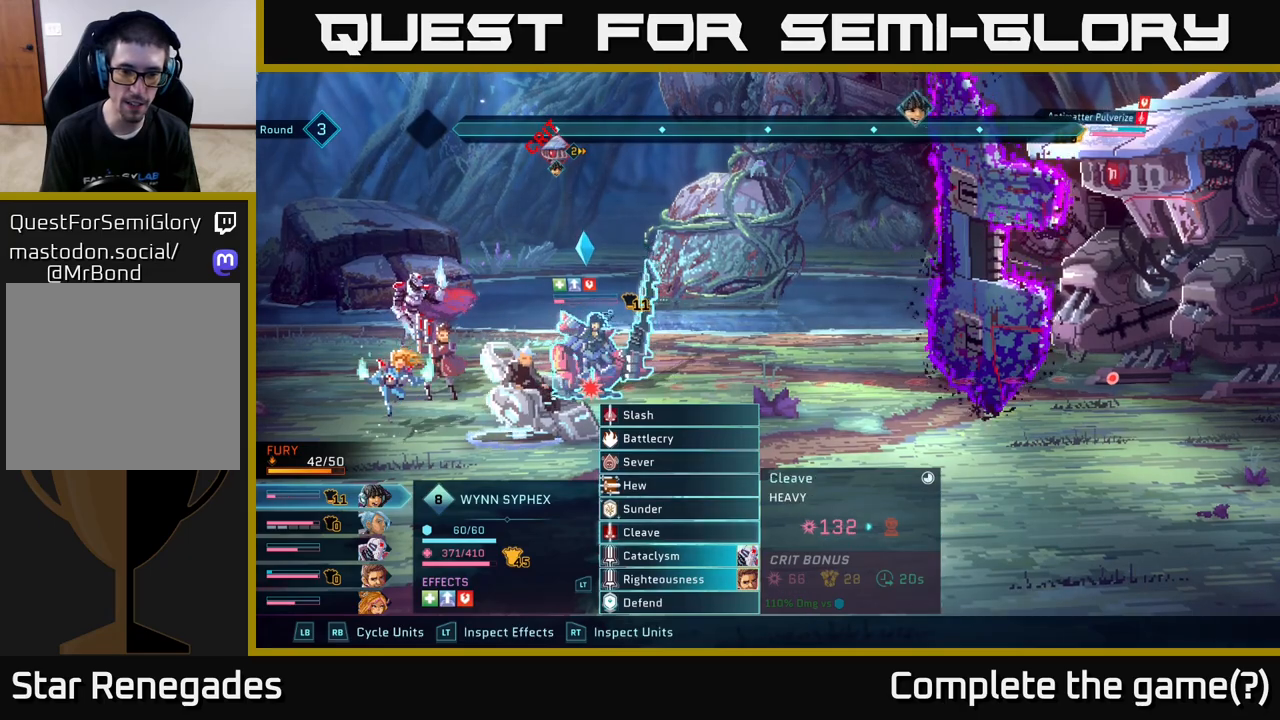
{"buttons": [], "left_stick": "center", "right_stick": "center", "events": [[17, "left_stick", "down"], [100, "left_stick", "center"]]}
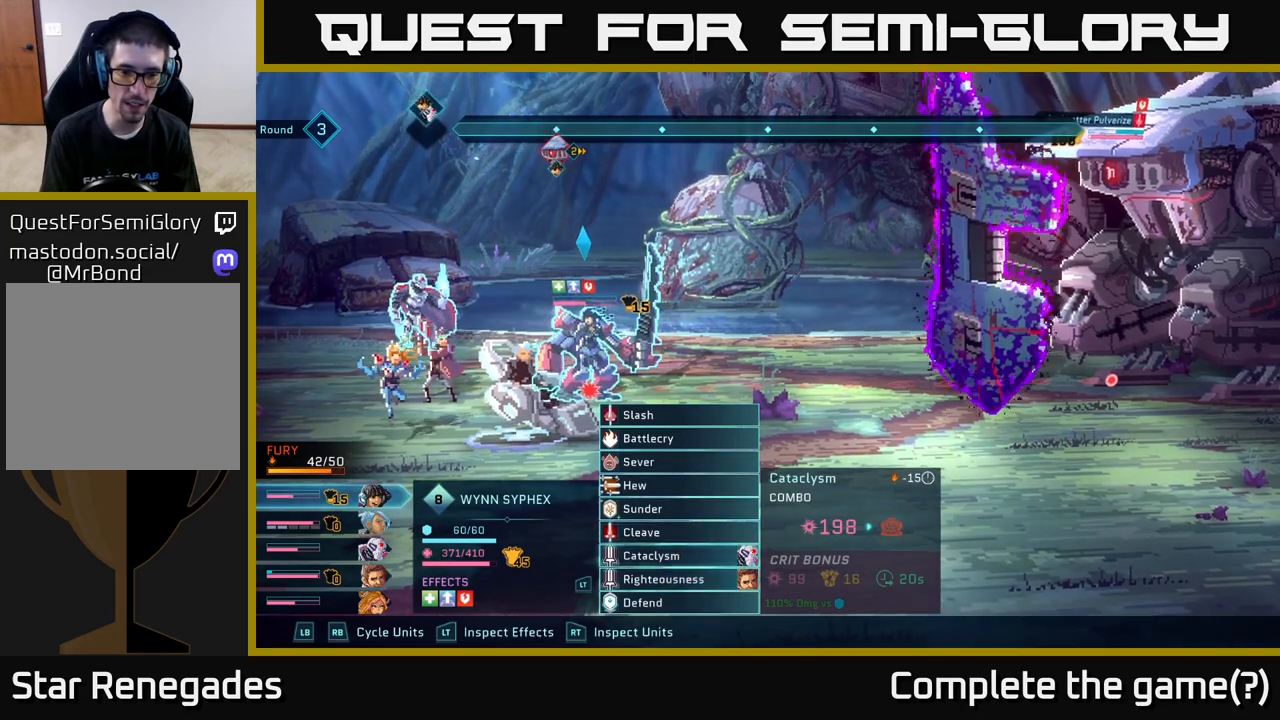
{"buttons": [], "left_stick": "down", "right_stick": "center", "events": [[483, "left_stick", "down"]]}
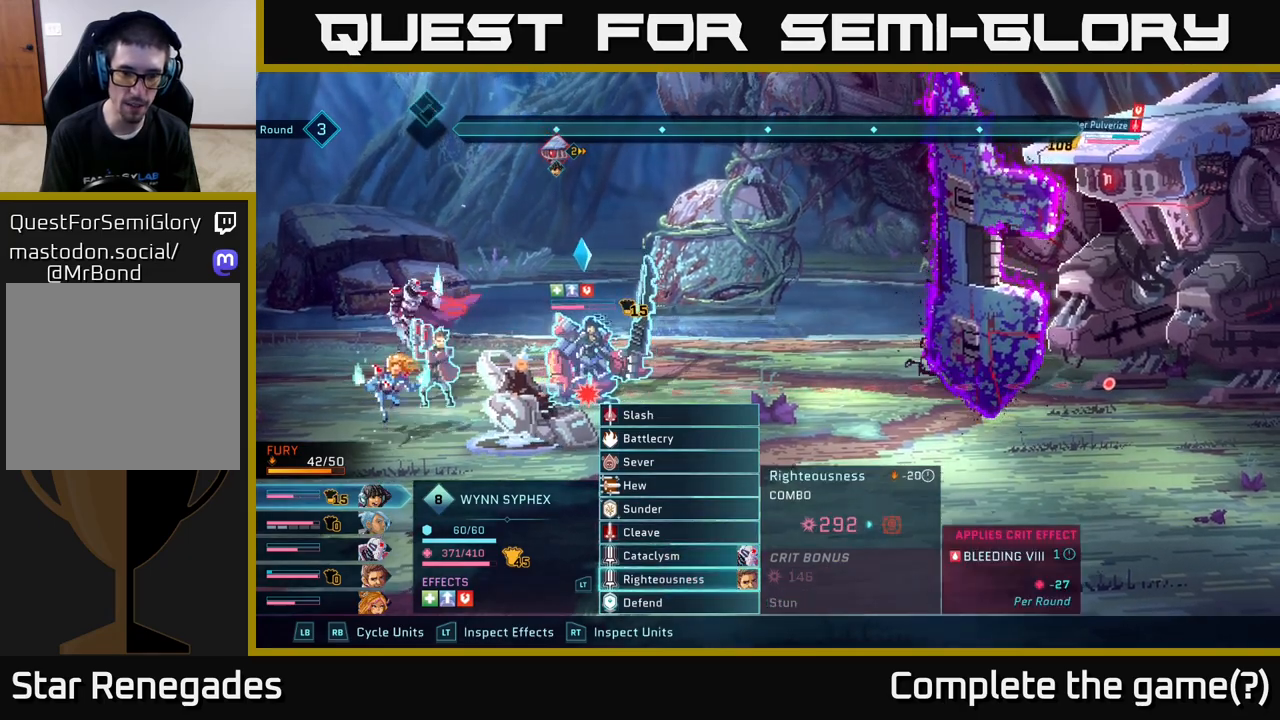
{"buttons": [], "left_stick": "center", "right_stick": "center", "events": [[133, "left_stick", "center"]]}
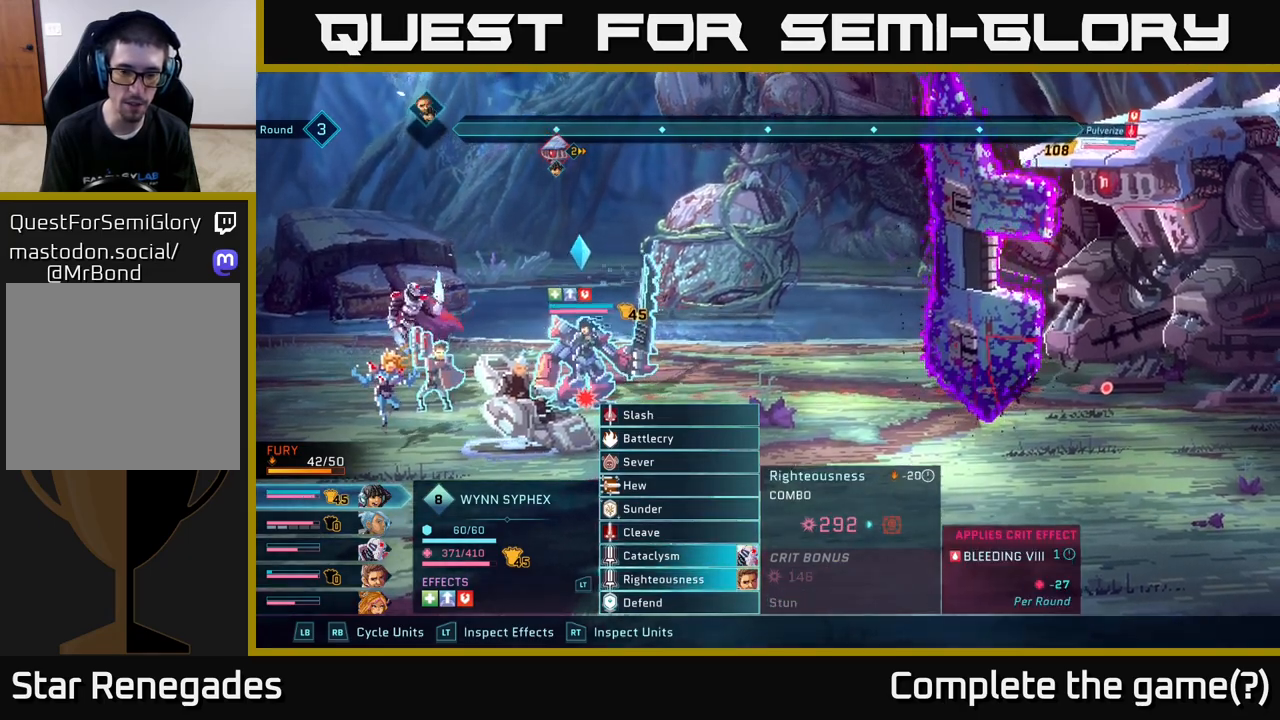
{"buttons": [], "left_stick": "center", "right_stick": "center", "events": []}
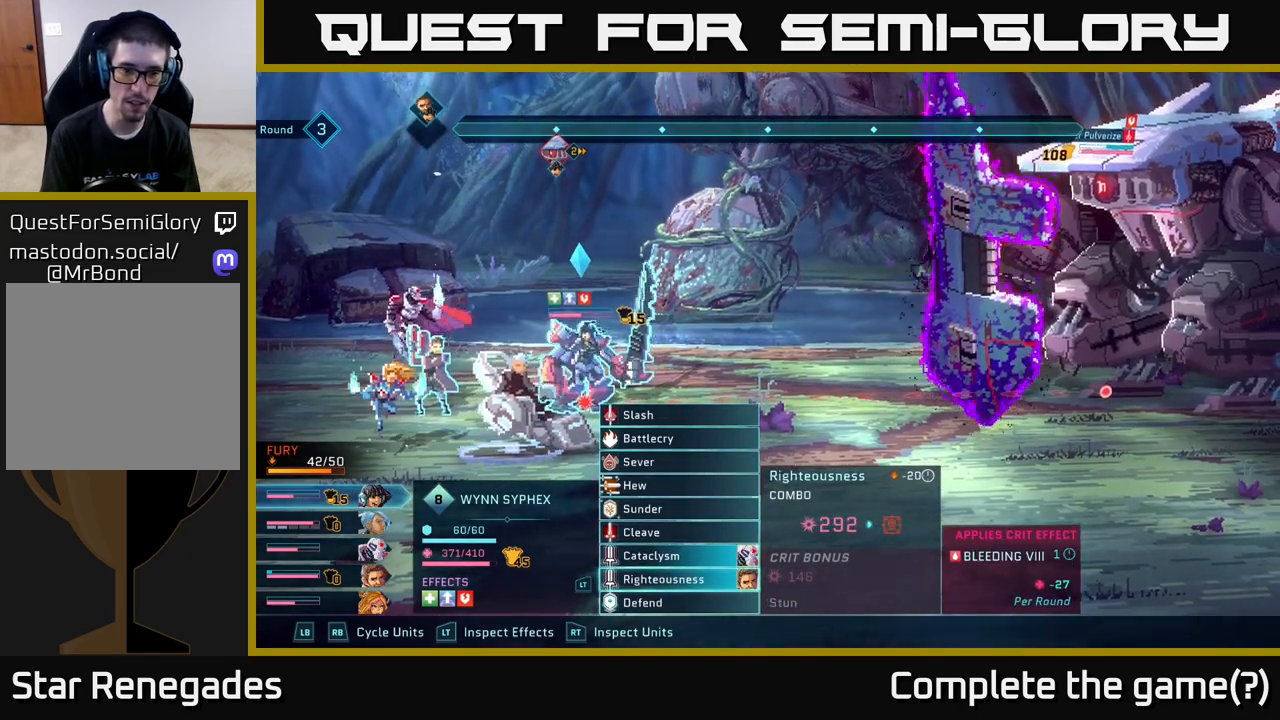
{"buttons": [], "left_stick": "center", "right_stick": "center", "events": [[333, "L1", "down"], [450, "L1", "up"]]}
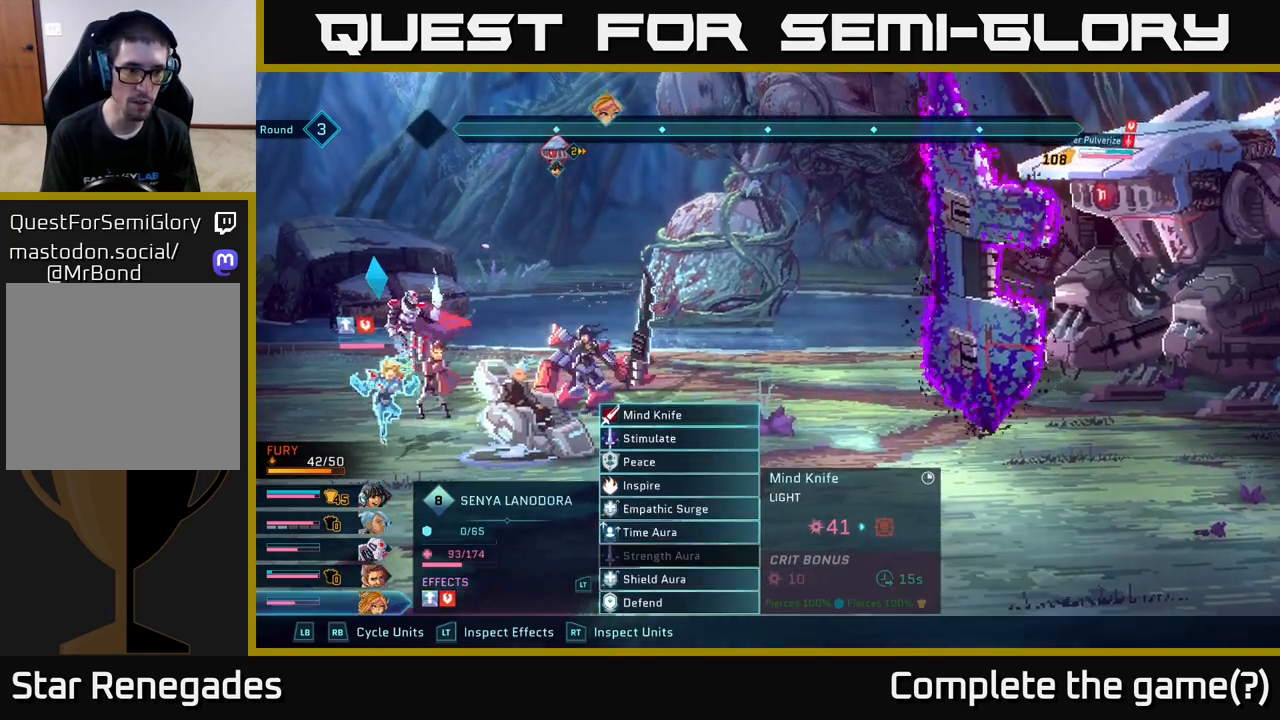
{"buttons": [], "left_stick": "center", "right_stick": "center", "events": [[233, "L1", "down"], [350, "L1", "up"]]}
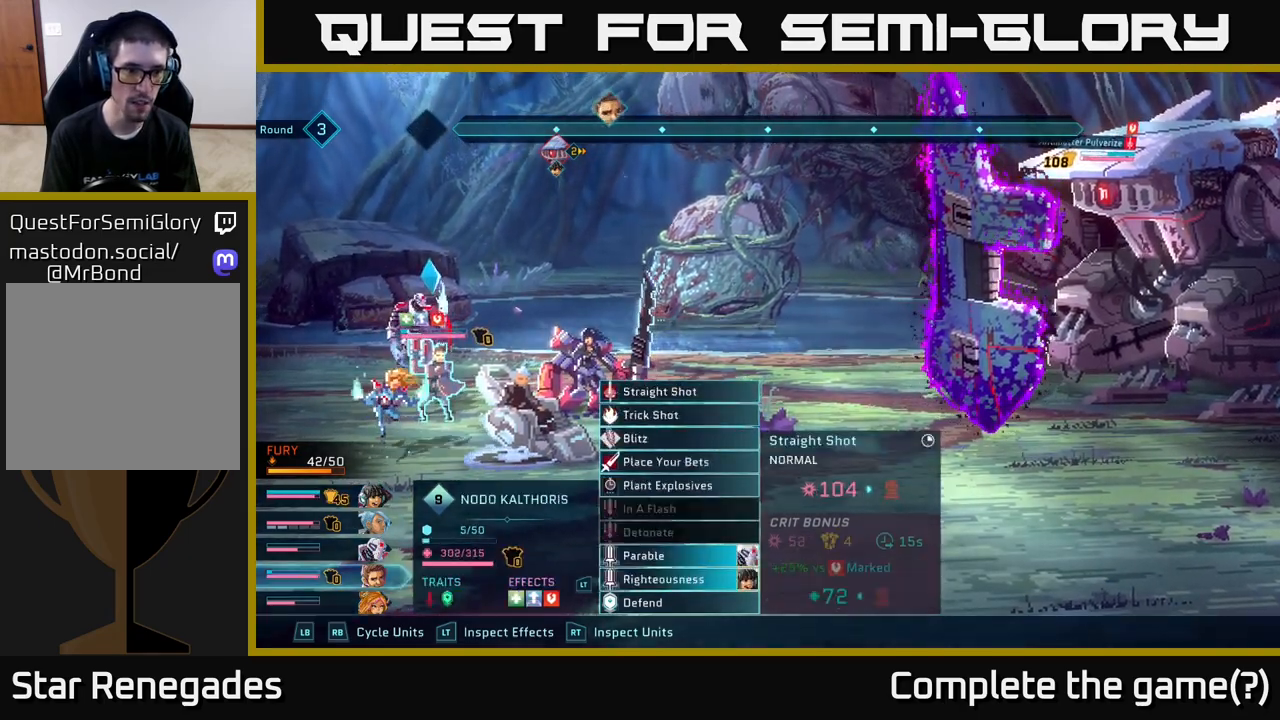
{"buttons": [], "left_stick": "center", "right_stick": "center", "events": []}
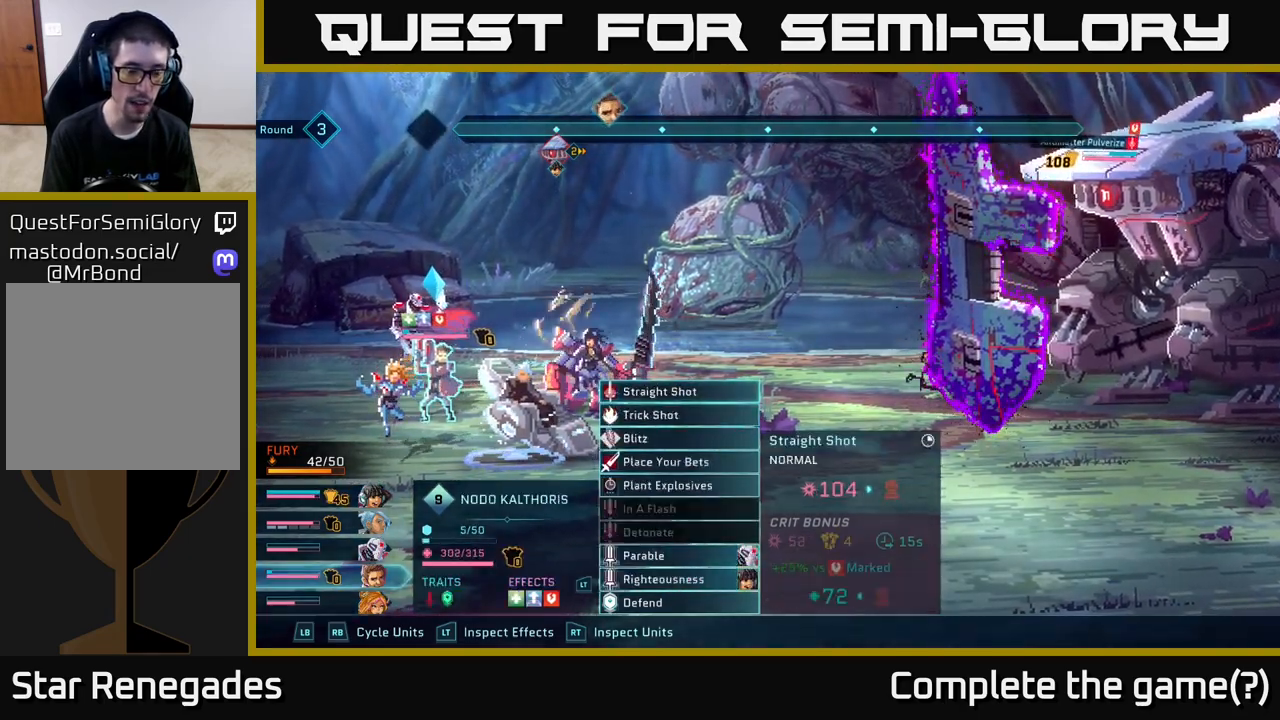
{"buttons": [], "left_stick": "center", "right_stick": "center", "events": [[33, "left_stick", "down"], [217, "left_stick", "center"]]}
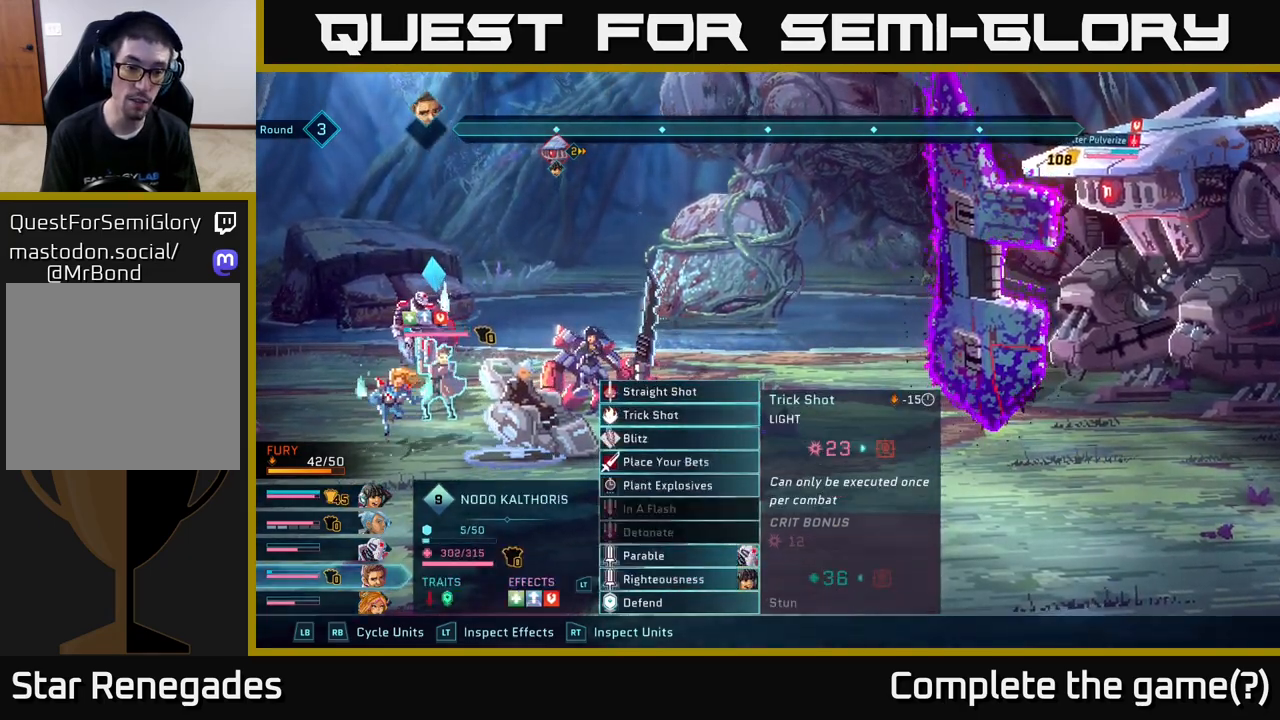
{"buttons": [], "left_stick": "center", "right_stick": "center", "events": []}
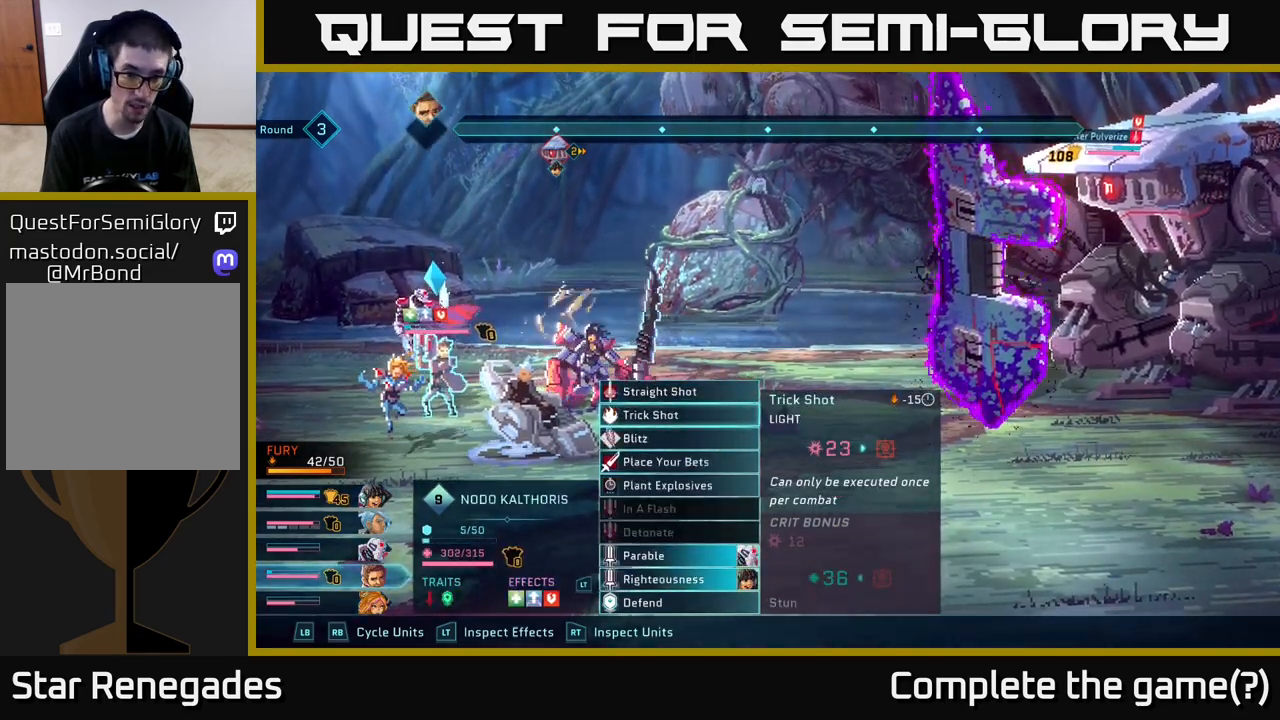
{"buttons": [], "left_stick": "center", "right_stick": "center", "events": []}
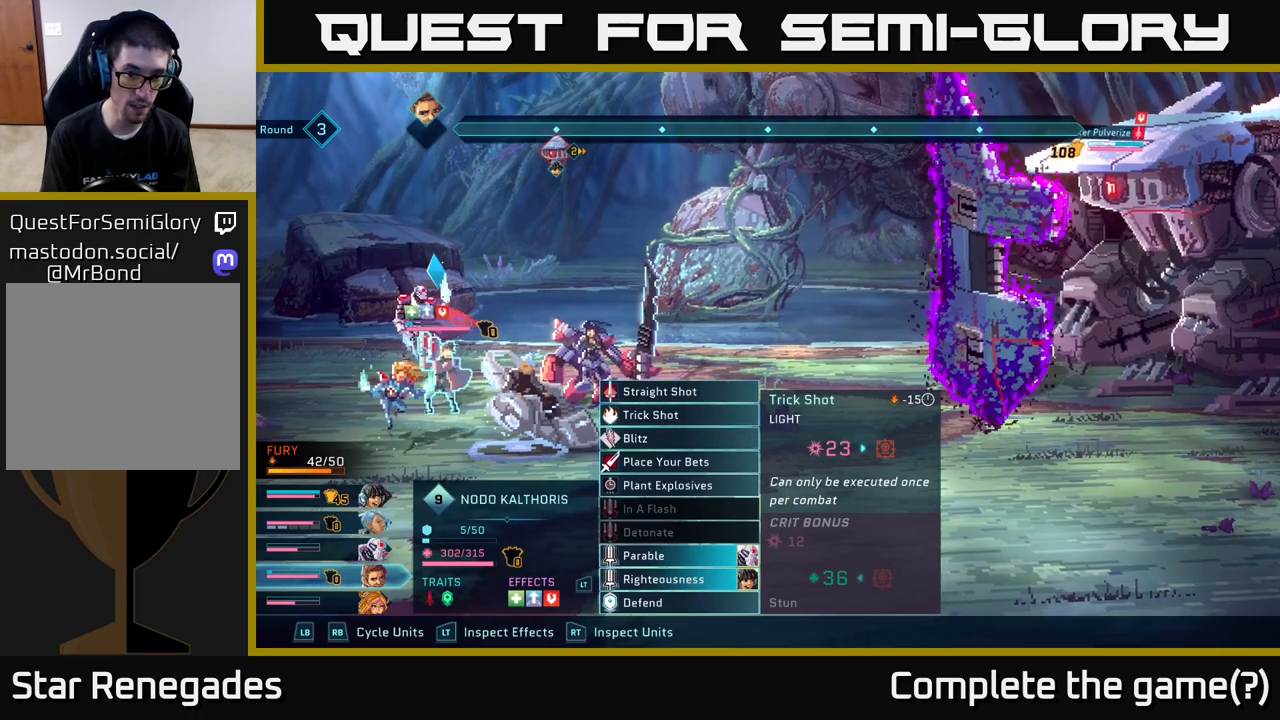
{"buttons": [], "left_stick": "center", "right_stick": "center", "events": []}
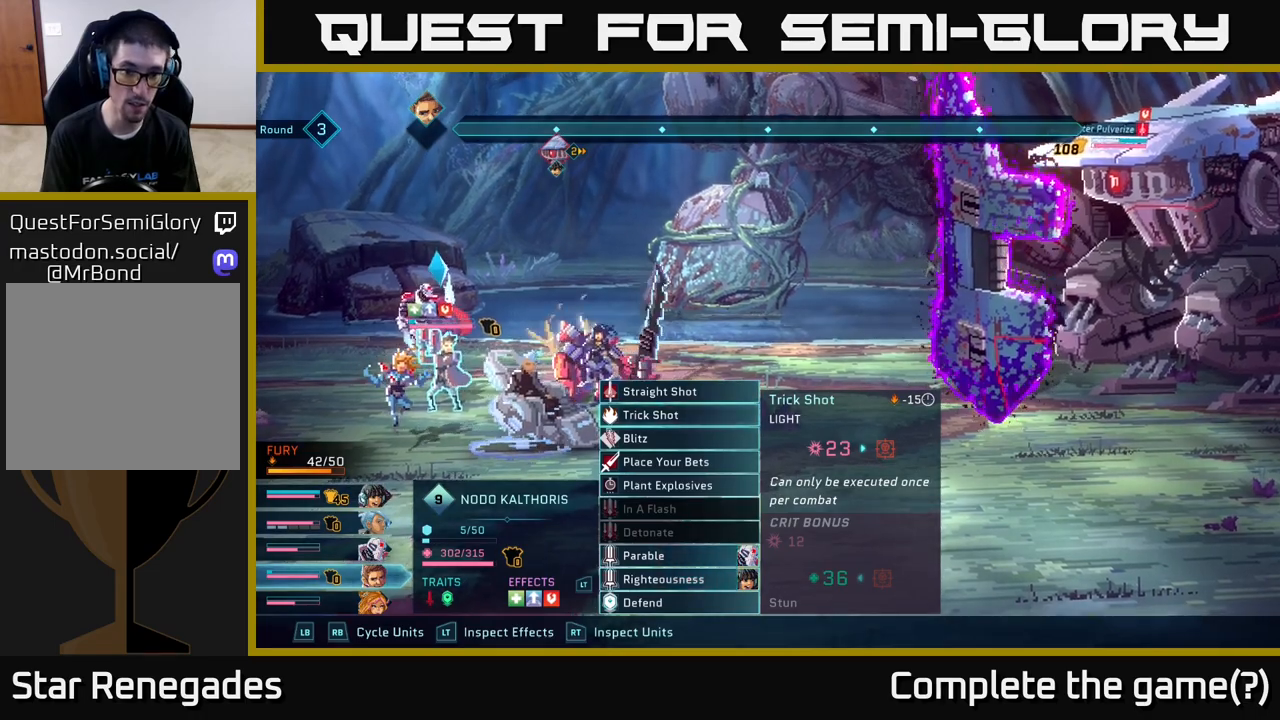
{"buttons": [], "left_stick": "center", "right_stick": "center", "events": [[367, "A", "down"], [467, "A", "up"]]}